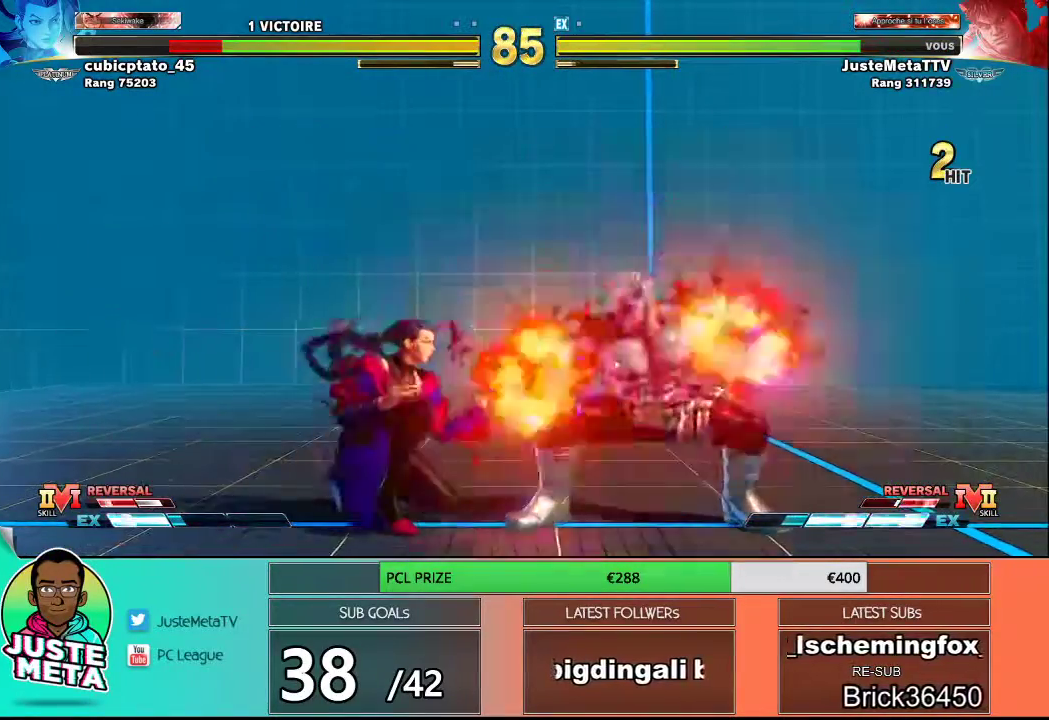
Gameplay with a controller (arcade stick); each line is a JSON object with the inputs held at the frame after it. "events" lists button and stick changes between this image and that frame as [ms after this image, input, new state], when the widget could be followed in between. Not read: L3 R3.
{"buttons": [], "left_stick": "down-right", "events": [[83, "left_stick", "down-right"]]}
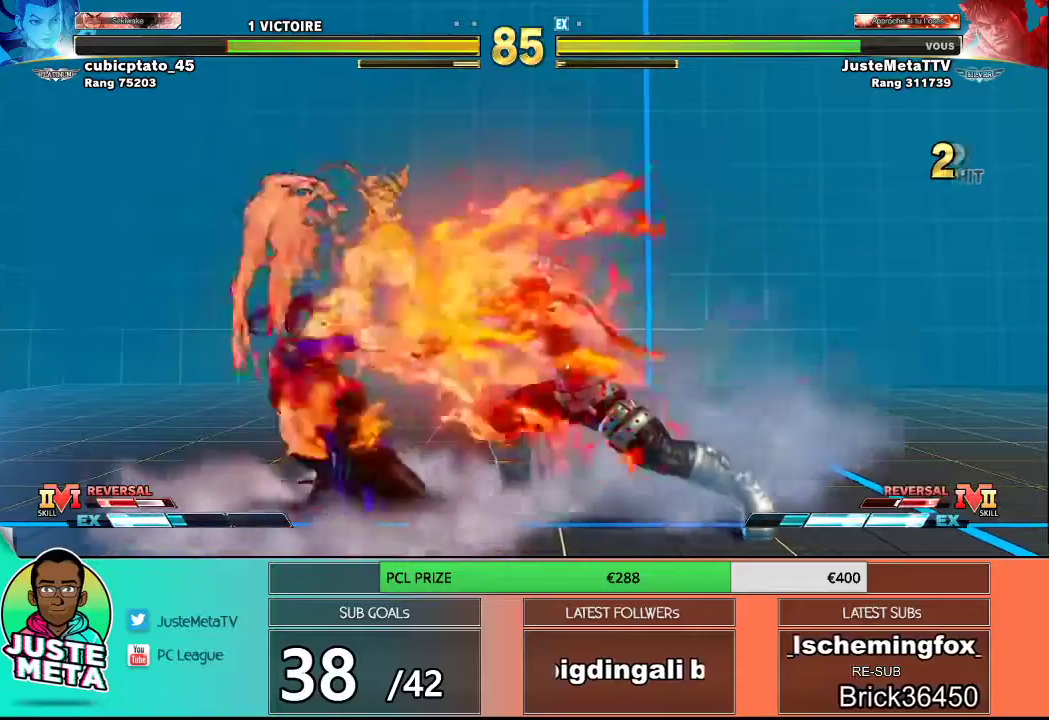
{"buttons": [], "left_stick": "down-right", "events": []}
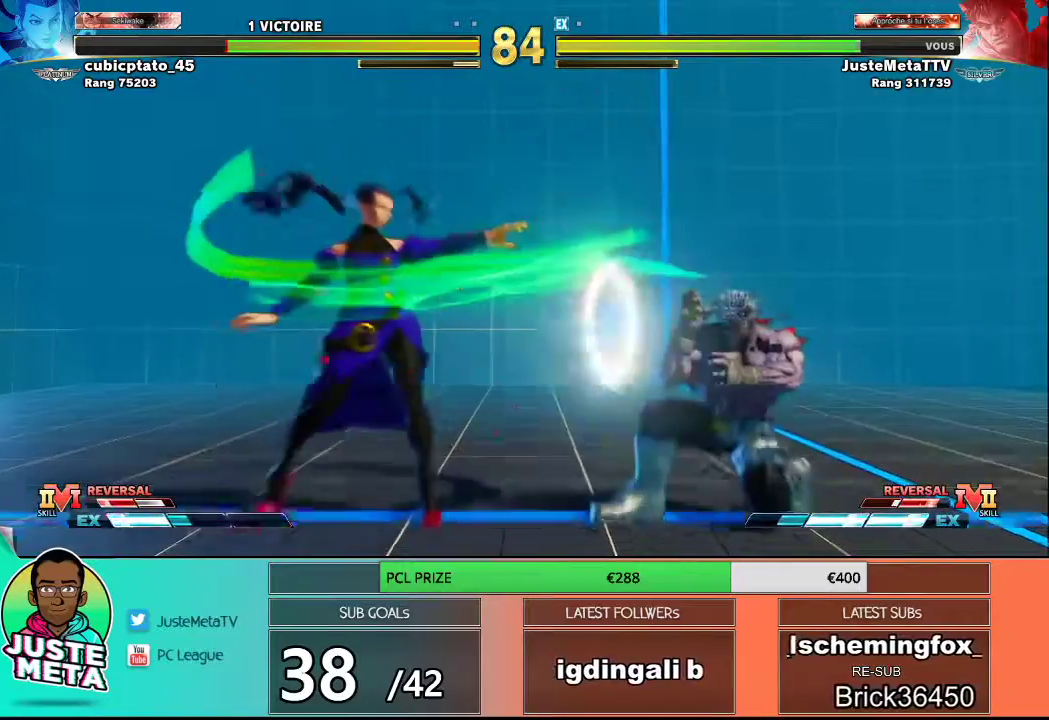
{"buttons": [], "left_stick": "down-right", "events": []}
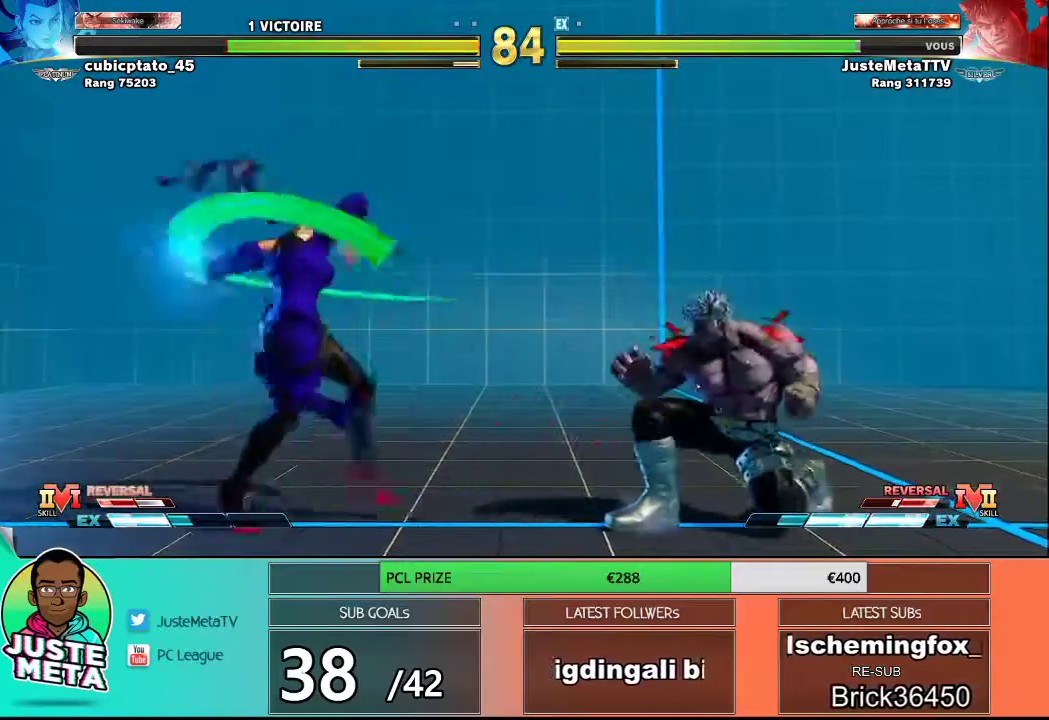
{"buttons": [], "left_stick": "down-right", "events": []}
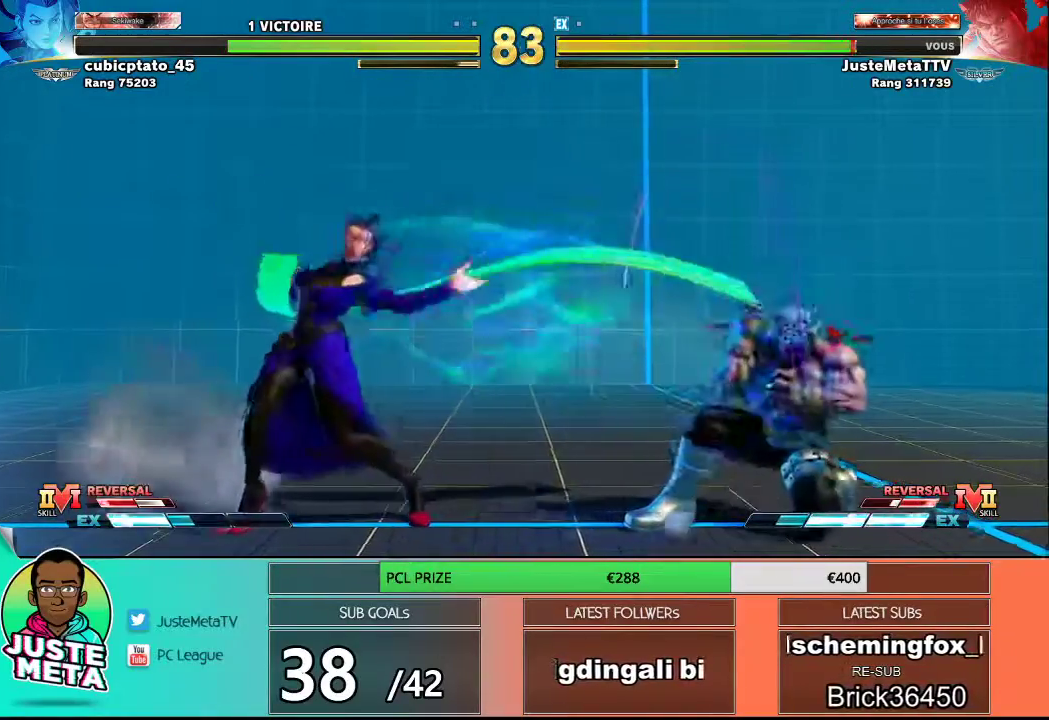
{"buttons": [], "left_stick": "down-right", "events": [[200, "left_stick", "right"], [417, "left_stick", "down-right"]]}
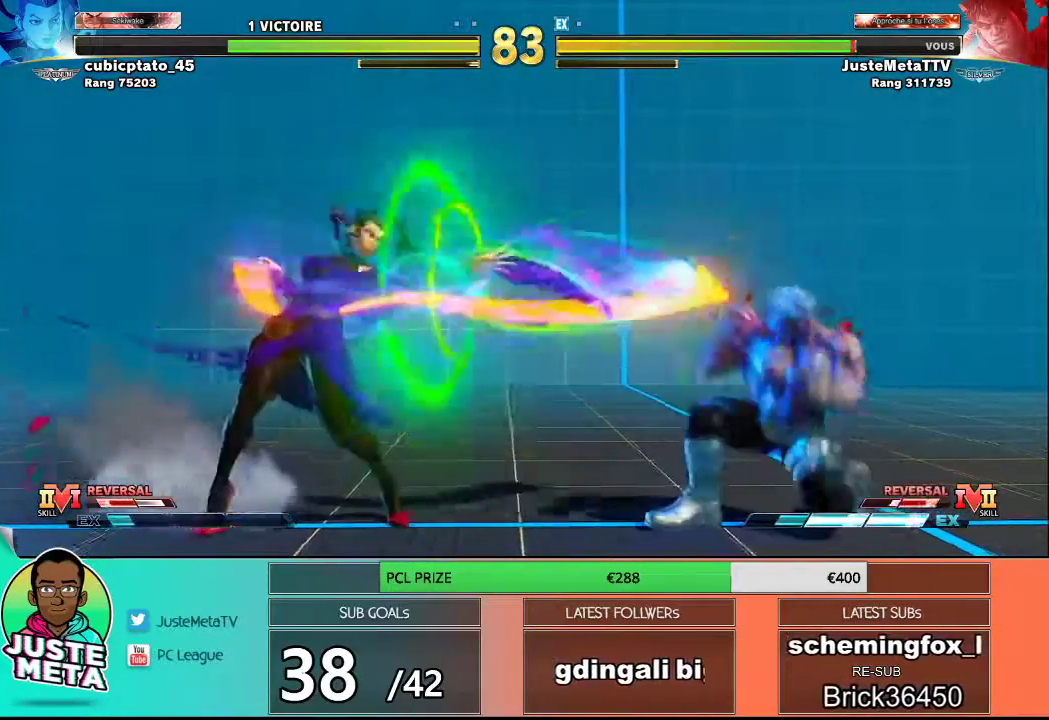
{"buttons": [], "left_stick": "down-right", "events": []}
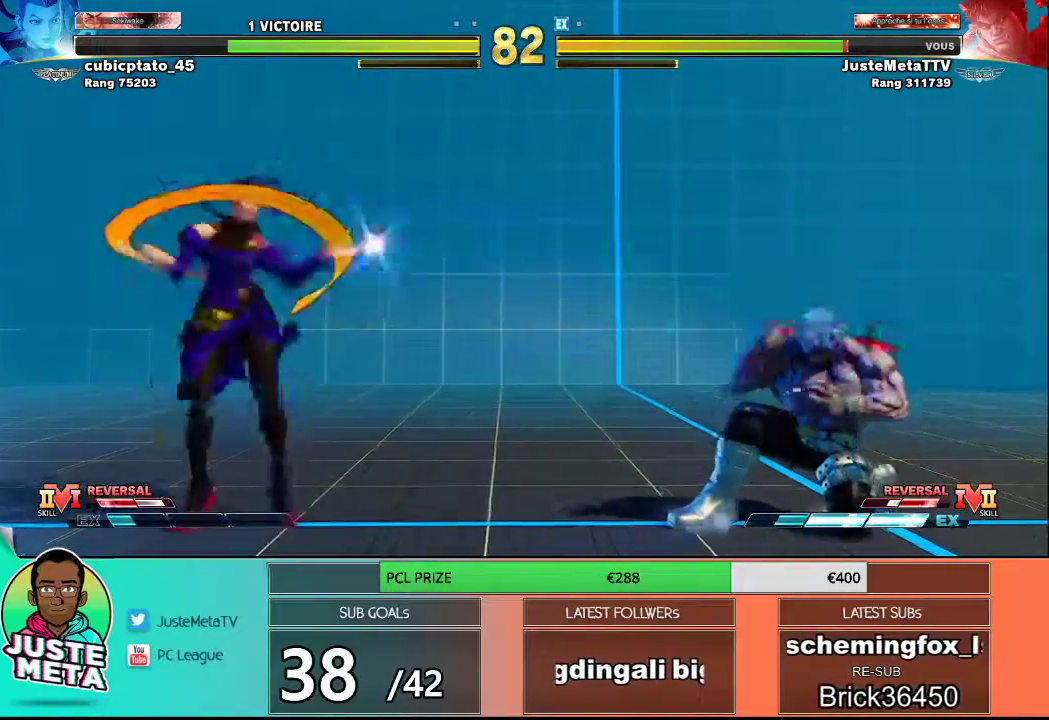
{"buttons": [], "left_stick": "down-right", "events": [[167, "left_stick", "right"], [333, "left_stick", "down-right"]]}
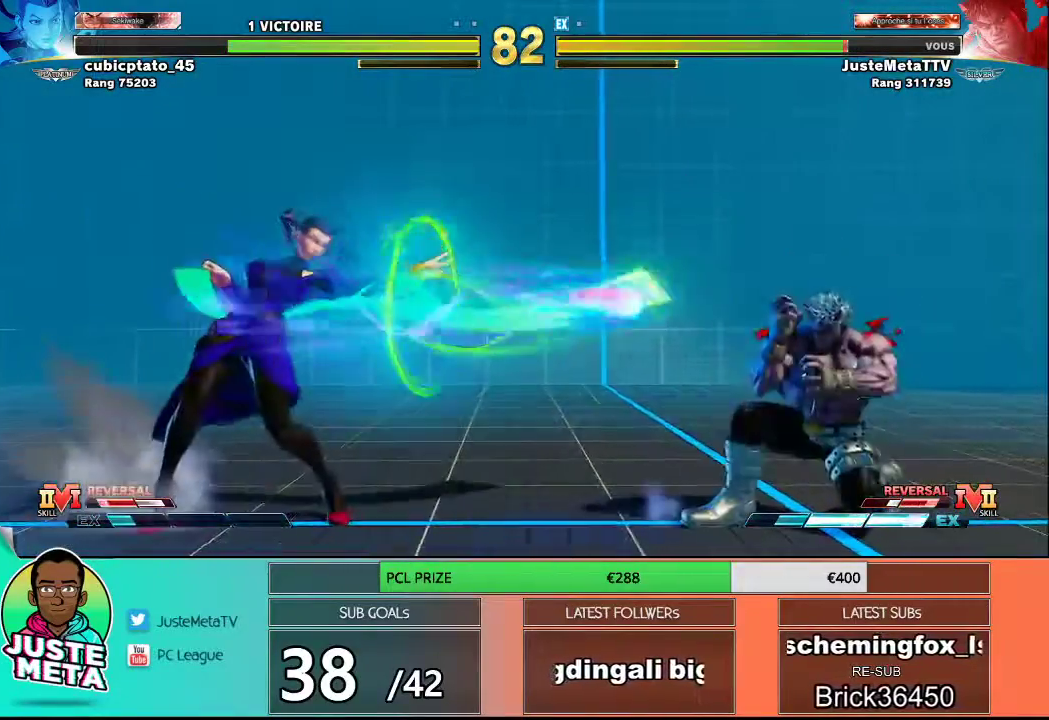
{"buttons": [], "left_stick": "center", "events": [[200, "left_stick", "right"], [500, "left_stick", "center"]]}
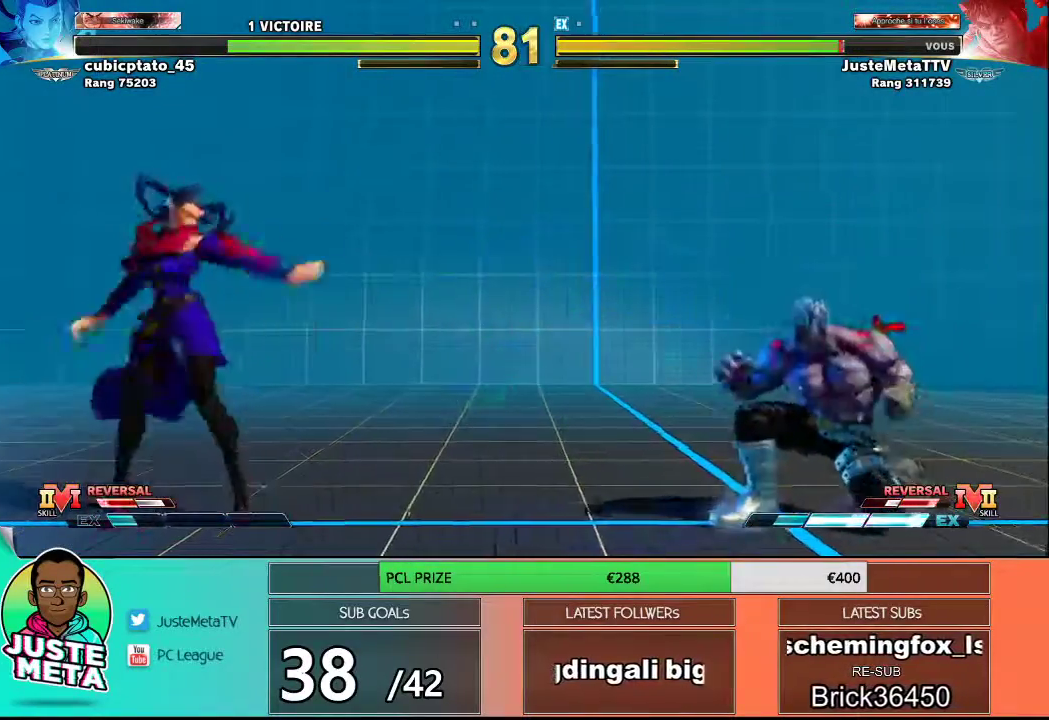
{"buttons": [], "left_stick": "down-right", "events": [[33, "left_stick", "left"], [133, "left_stick", "down"], [200, "left_stick", "right"], [283, "SQUARE", "down"], [350, "left_stick", "center"], [383, "SQUARE", "up"], [467, "left_stick", "down-right"]]}
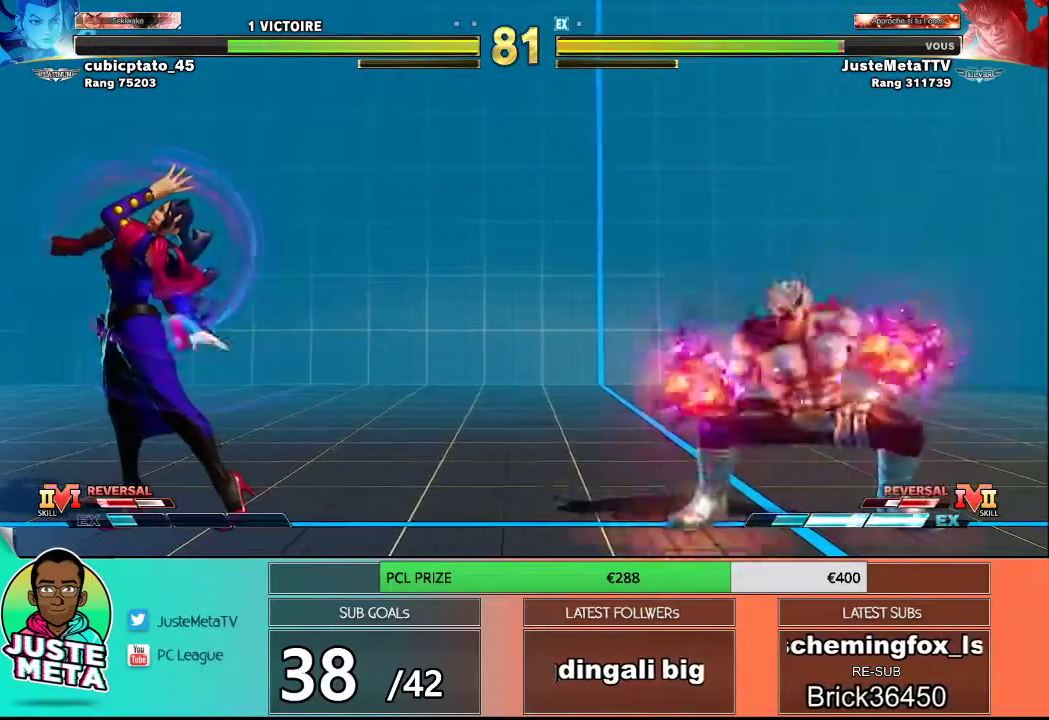
{"buttons": [], "left_stick": "down-right", "events": []}
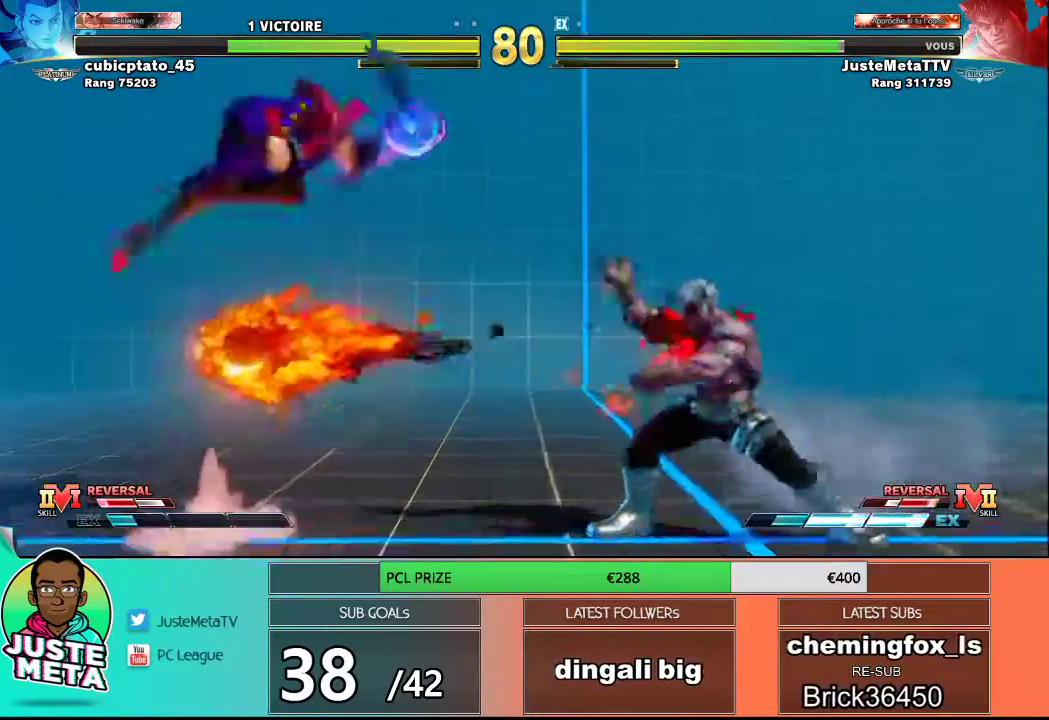
{"buttons": [], "left_stick": "right", "events": [[133, "left_stick", "left"], [183, "left_stick", "center"], [233, "left_stick", "left"], [383, "left_stick", "right"]]}
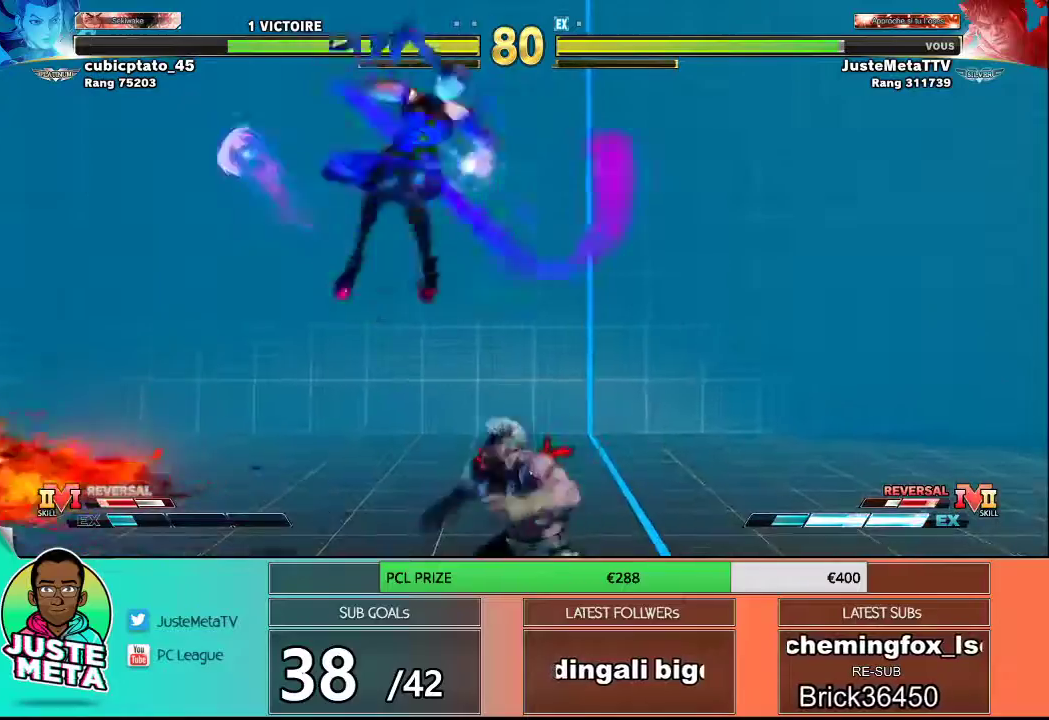
{"buttons": [], "left_stick": "down-right", "events": [[17, "SQUARE", "down"], [50, "left_stick", "down-right"], [217, "SQUARE", "up"]]}
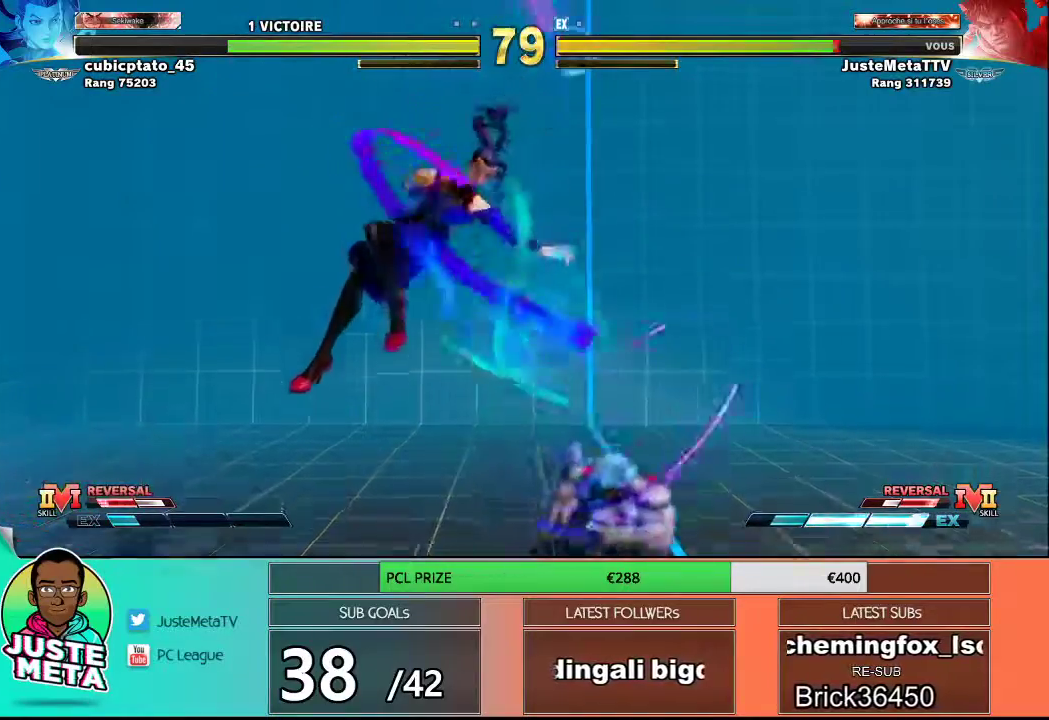
{"buttons": [], "left_stick": "down", "events": [[183, "SQUARE", "down"], [400, "SQUARE", "up"], [433, "left_stick", "down"]]}
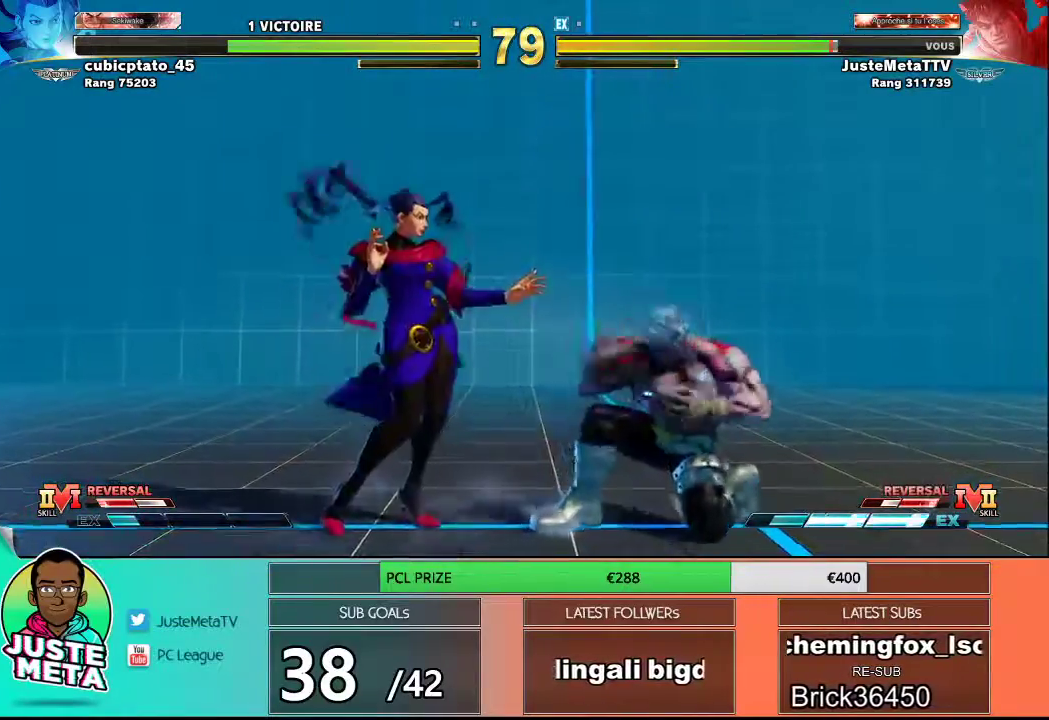
{"buttons": [], "left_stick": "down-right", "events": [[50, "left_stick", "down-right"], [67, "SQUARE", "down"], [217, "SQUARE", "up"]]}
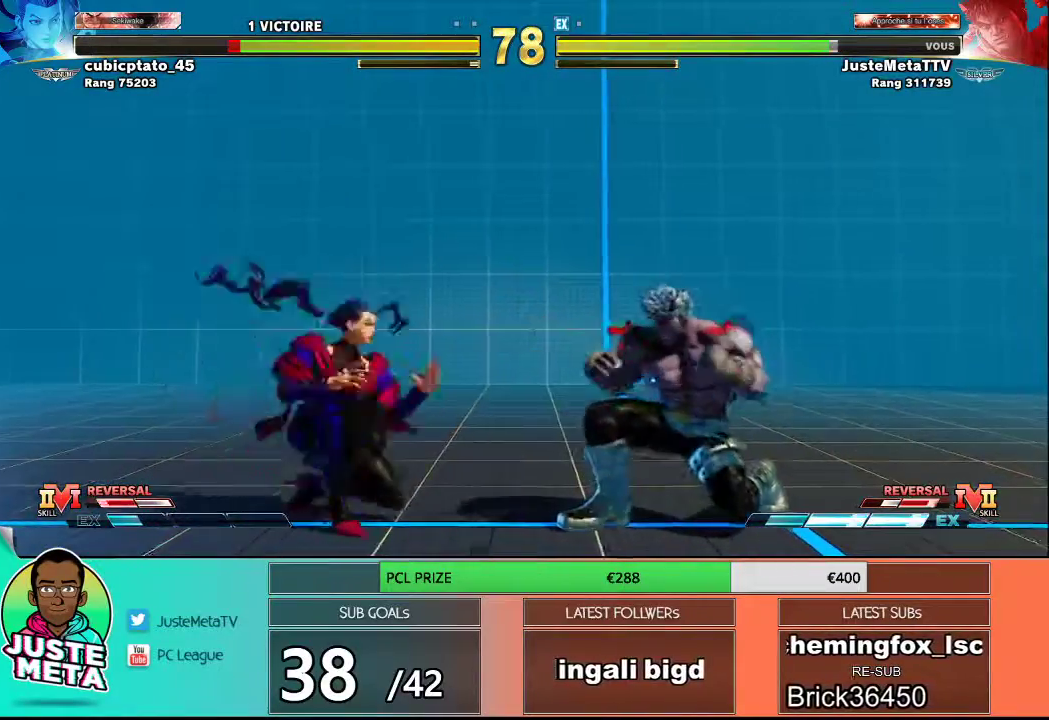
{"buttons": [], "left_stick": "up-left", "events": [[17, "left_stick", "right"], [200, "left_stick", "up-left"]]}
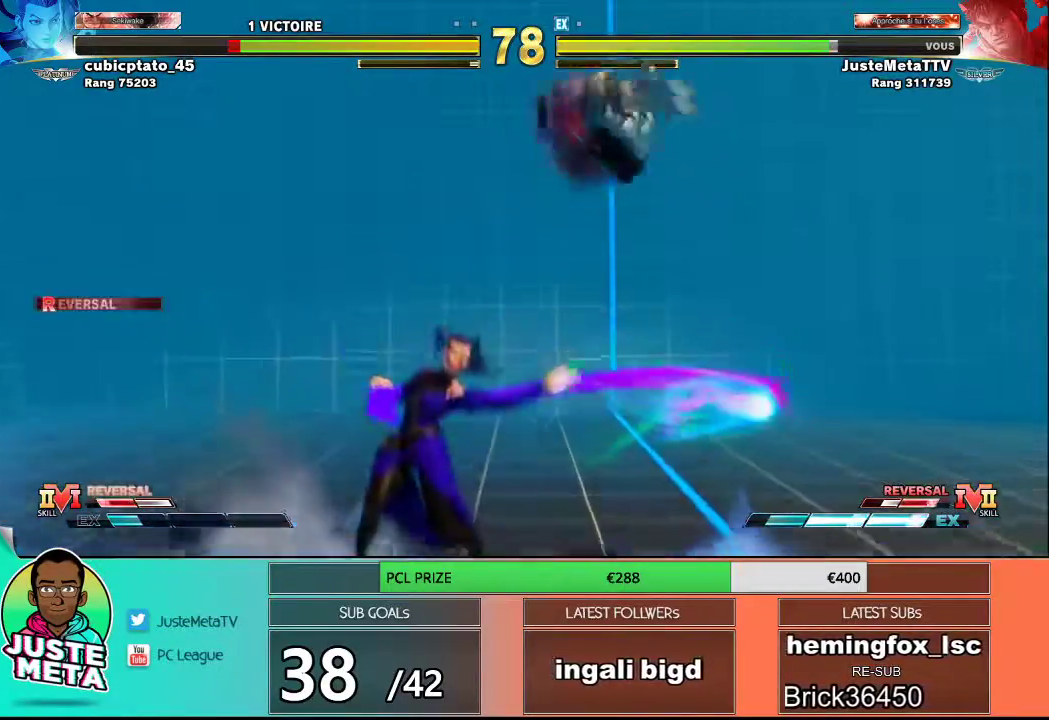
{"buttons": ["CIRCLE"], "left_stick": "center", "events": [[133, "CIRCLE", "down"], [133, "left_stick", "center"]]}
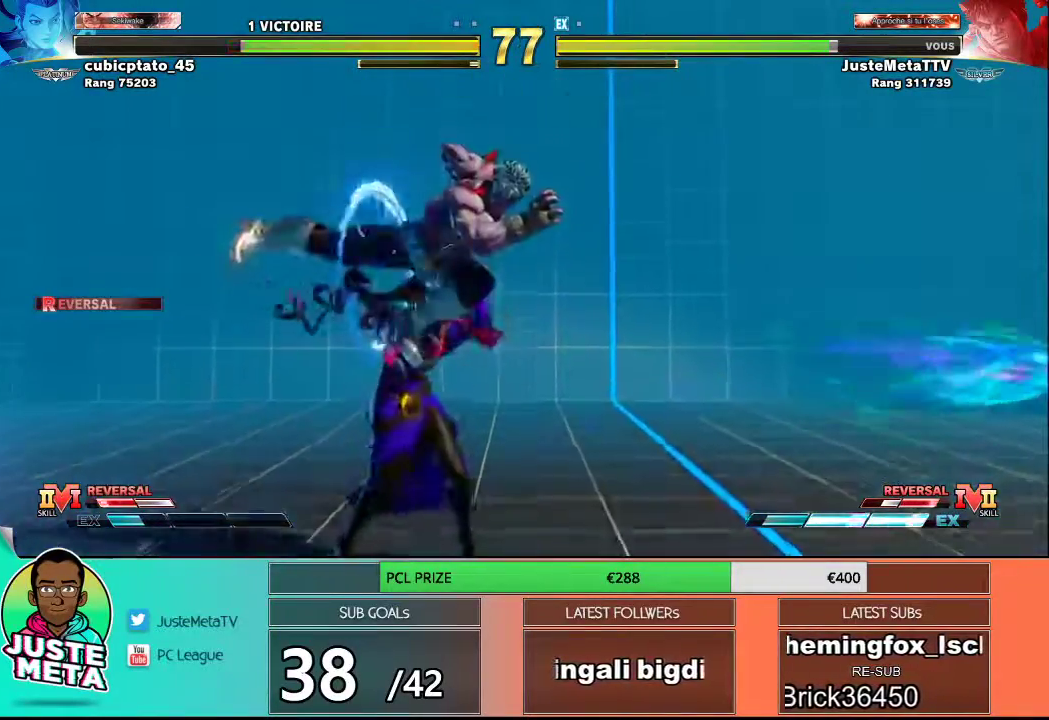
{"buttons": [], "left_stick": "down-right", "events": [[50, "CIRCLE", "up"], [50, "left_stick", "down-right"], [167, "TRIANGLE", "down"], [333, "TRIANGLE", "up"]]}
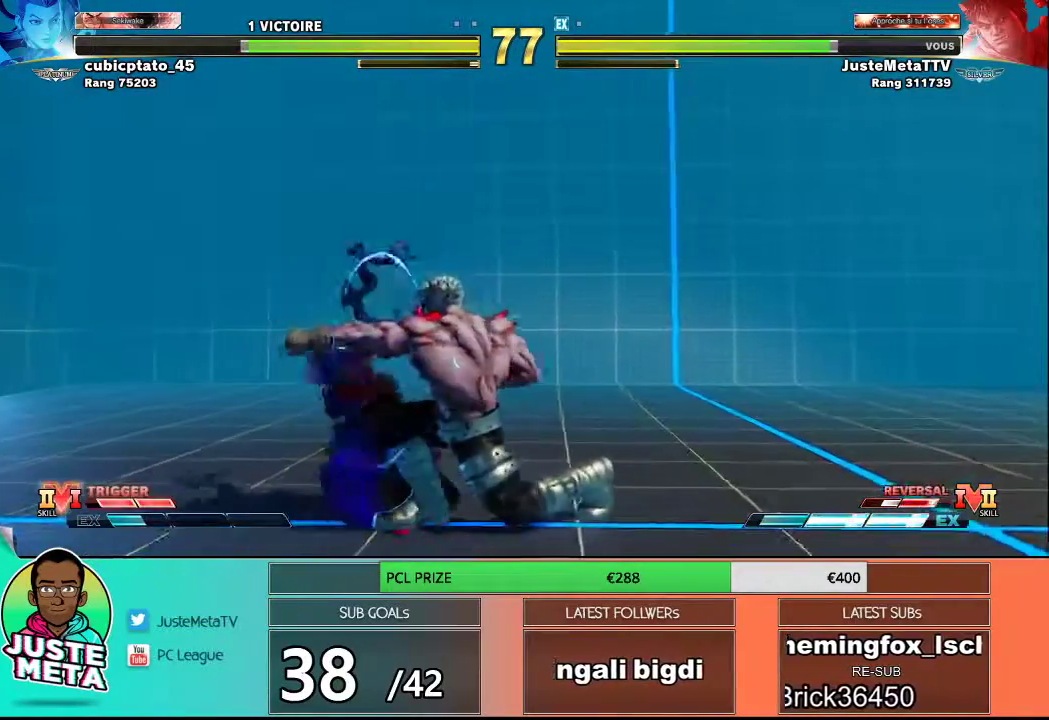
{"buttons": [], "left_stick": "center", "events": [[150, "TRIANGLE", "down"], [233, "TRIANGLE", "up"], [233, "left_stick", "down-left"], [300, "left_stick", "center"], [367, "SQUARE", "down"], [433, "SQUARE", "up"]]}
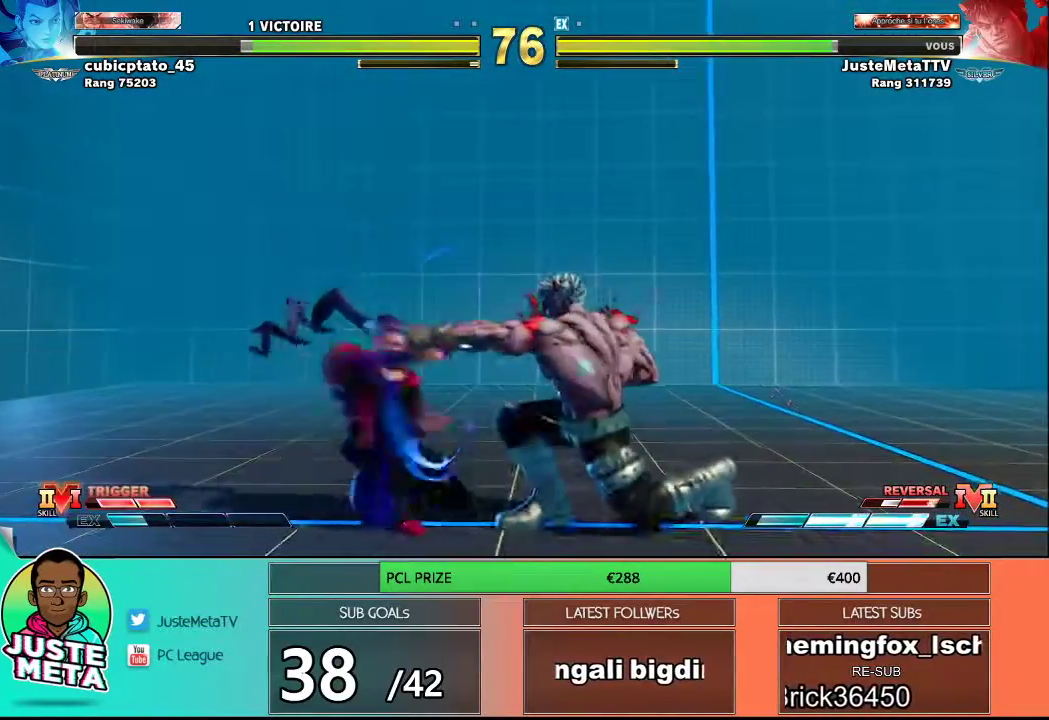
{"buttons": [], "left_stick": "down-right", "events": [[433, "left_stick", "down-right"]]}
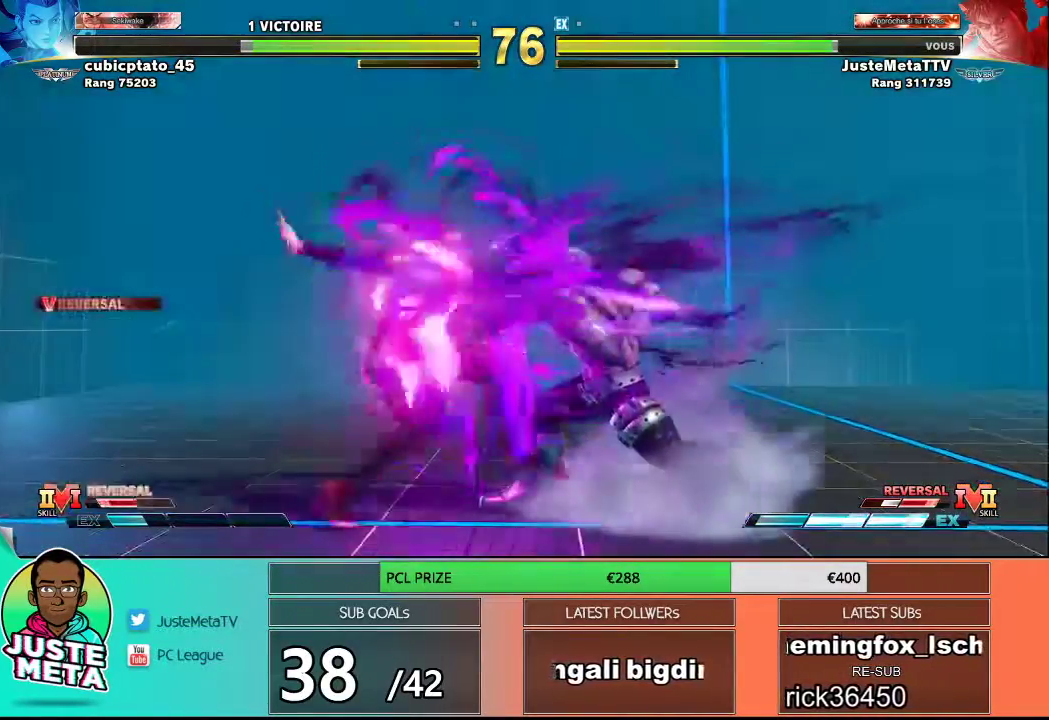
{"buttons": [], "left_stick": "down-right", "events": [[450, "R1", "down"], [450, "SQUARE", "down"], [450, "TRIANGLE", "down"], [500, "R1", "up"], [500, "SQUARE", "up"], [500, "TRIANGLE", "up"]]}
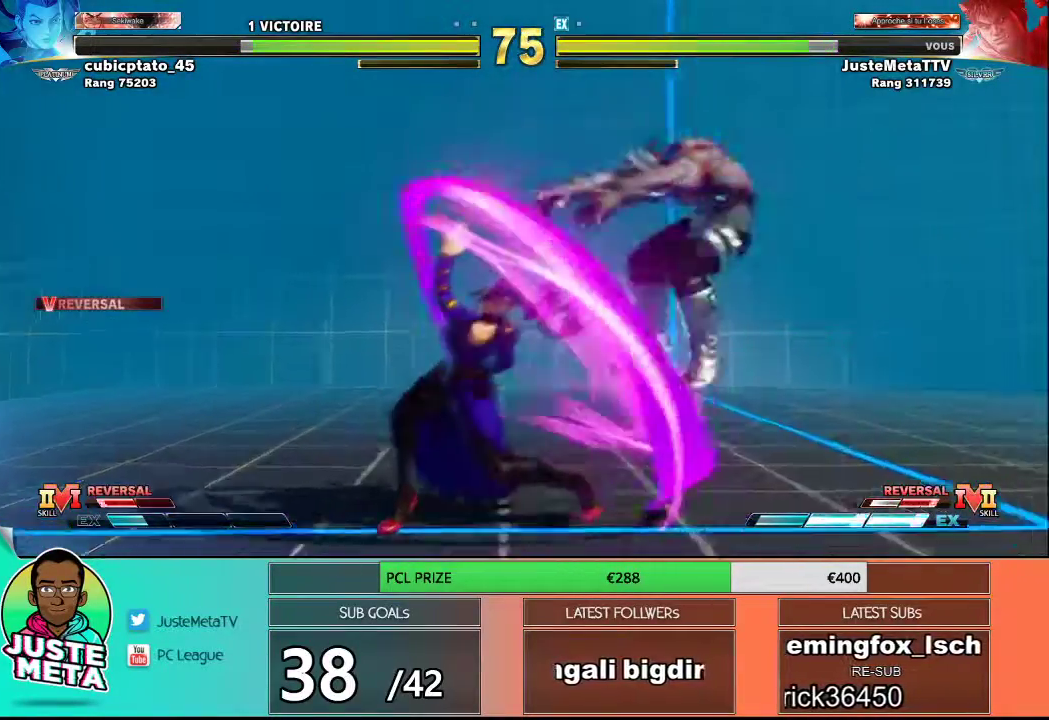
{"buttons": [], "left_stick": "down-right", "events": [[117, "R1", "down"], [117, "SQUARE", "down"], [117, "TRIANGLE", "down"], [150, "R1", "up"], [150, "SQUARE", "up"], [150, "TRIANGLE", "up"], [250, "R1", "down"], [250, "SQUARE", "down"], [250, "TRIANGLE", "down"], [283, "R1", "up"], [283, "SQUARE", "up"], [283, "TRIANGLE", "up"], [367, "R1", "down"], [367, "SQUARE", "down"], [367, "TRIANGLE", "down"], [433, "R1", "up"], [433, "SQUARE", "up"], [433, "TRIANGLE", "up"]]}
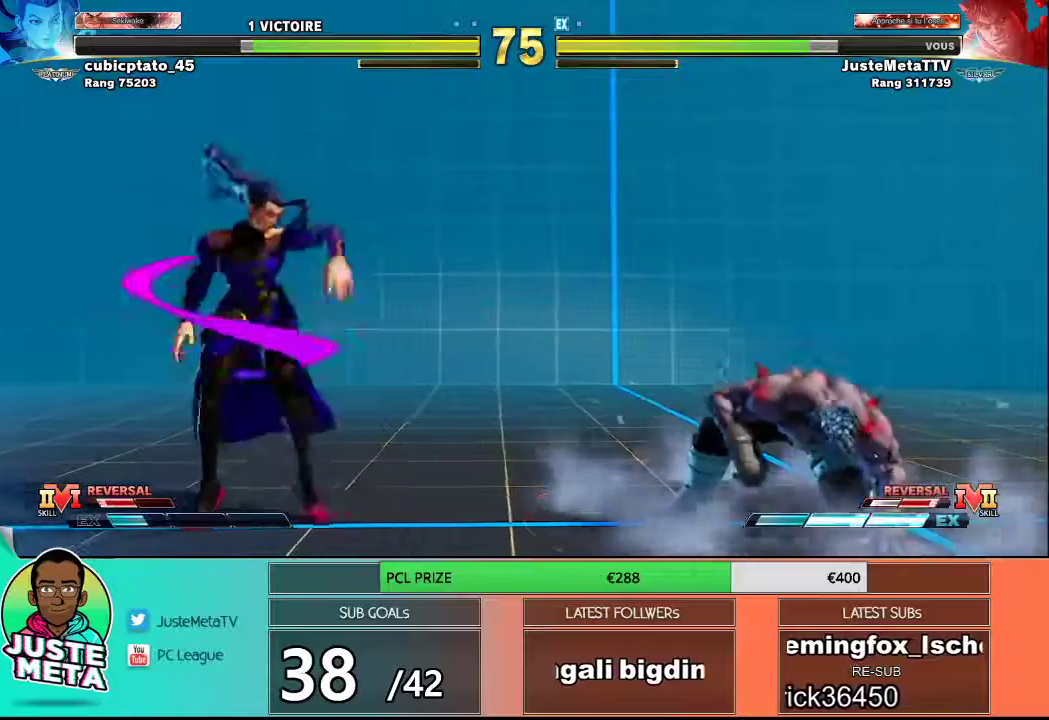
{"buttons": [], "left_stick": "down-right", "events": []}
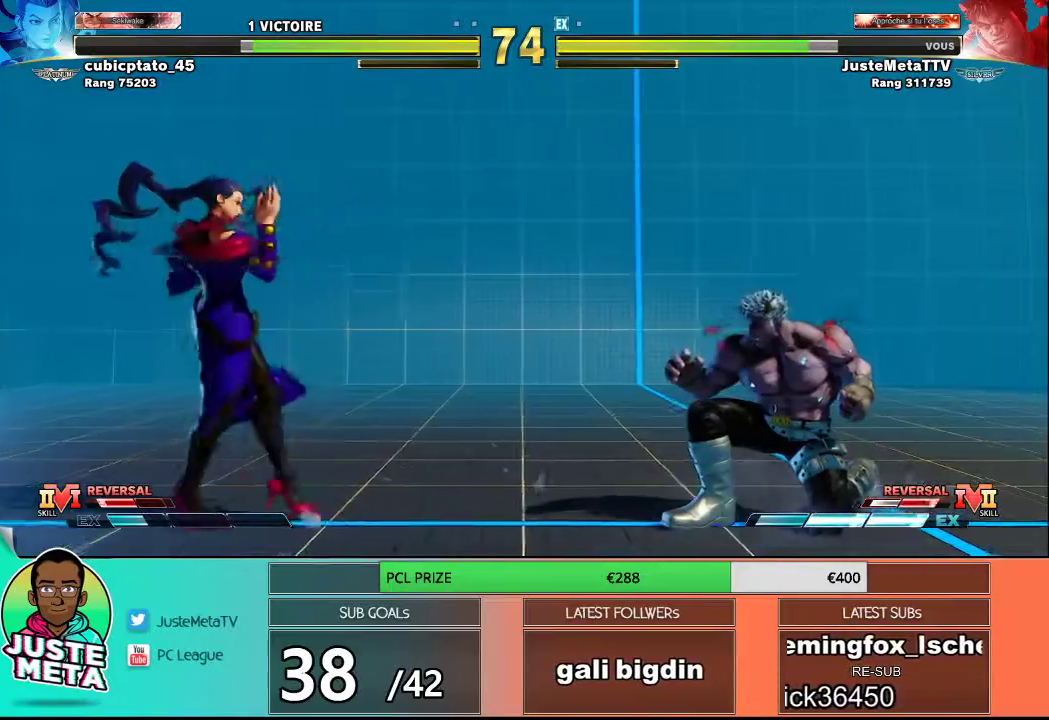
{"buttons": [], "left_stick": "right", "events": [[500, "left_stick", "right"]]}
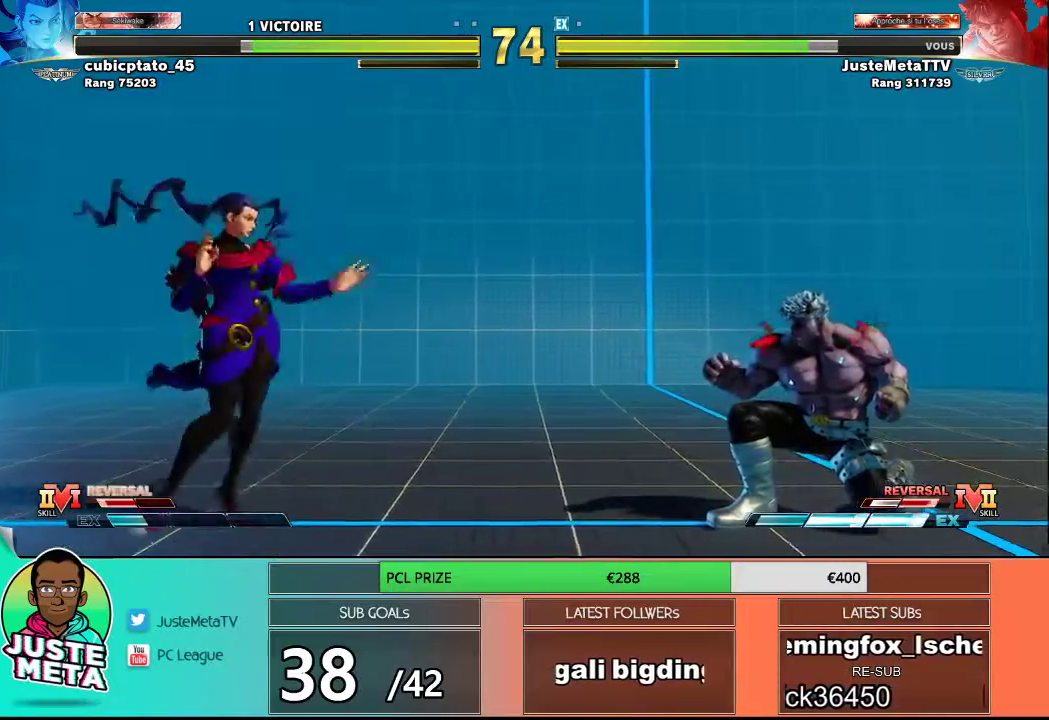
{"buttons": [], "left_stick": "down-right", "events": [[167, "left_stick", "down-right"], [350, "left_stick", "right"], [467, "left_stick", "down-right"]]}
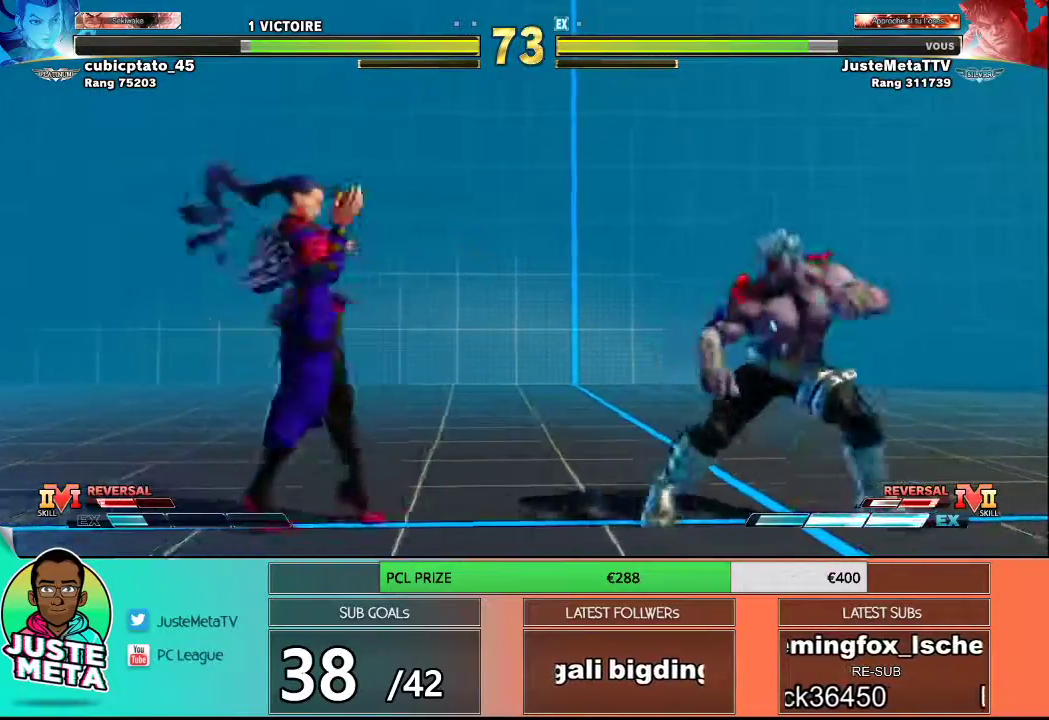
{"buttons": [], "left_stick": "right", "events": [[67, "left_stick", "right"], [333, "left_stick", "down"], [450, "left_stick", "right"]]}
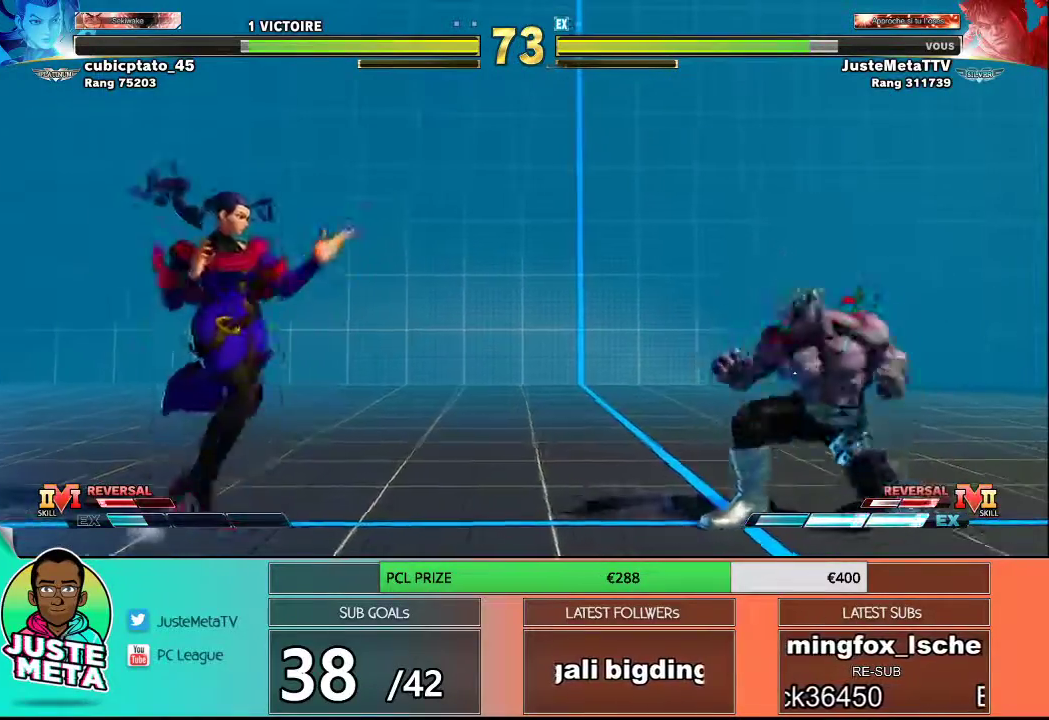
{"buttons": [], "left_stick": "right", "events": [[50, "left_stick", "left"], [150, "left_stick", "right"]]}
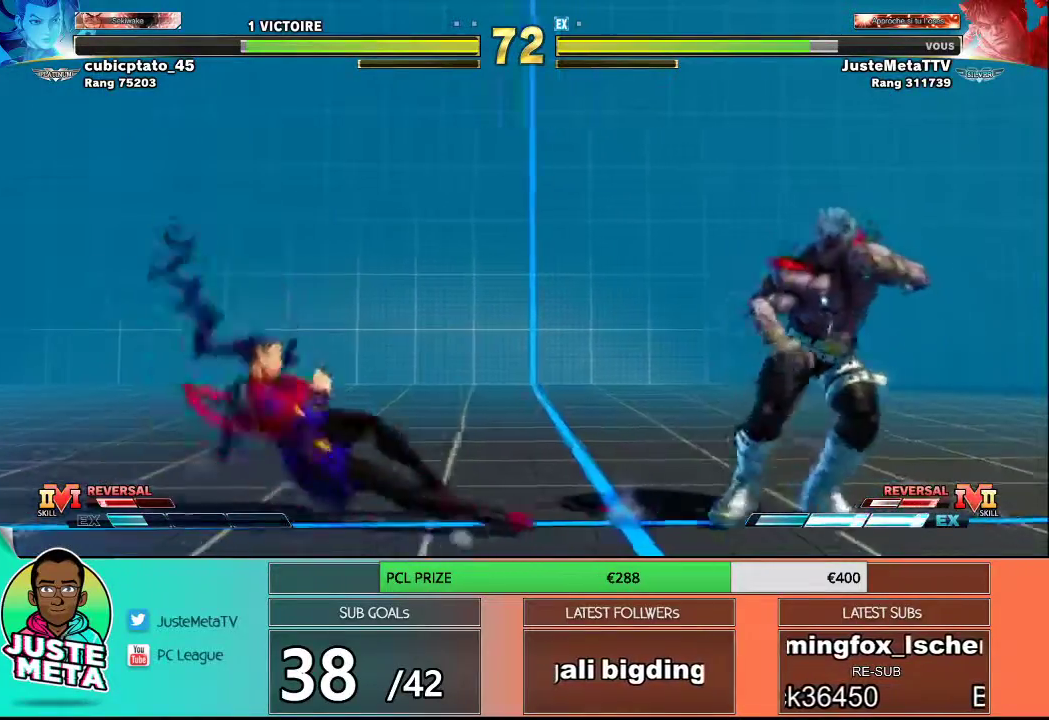
{"buttons": [], "left_stick": "down-right", "events": [[67, "left_stick", "down"], [200, "left_stick", "right"], [300, "left_stick", "down-right"]]}
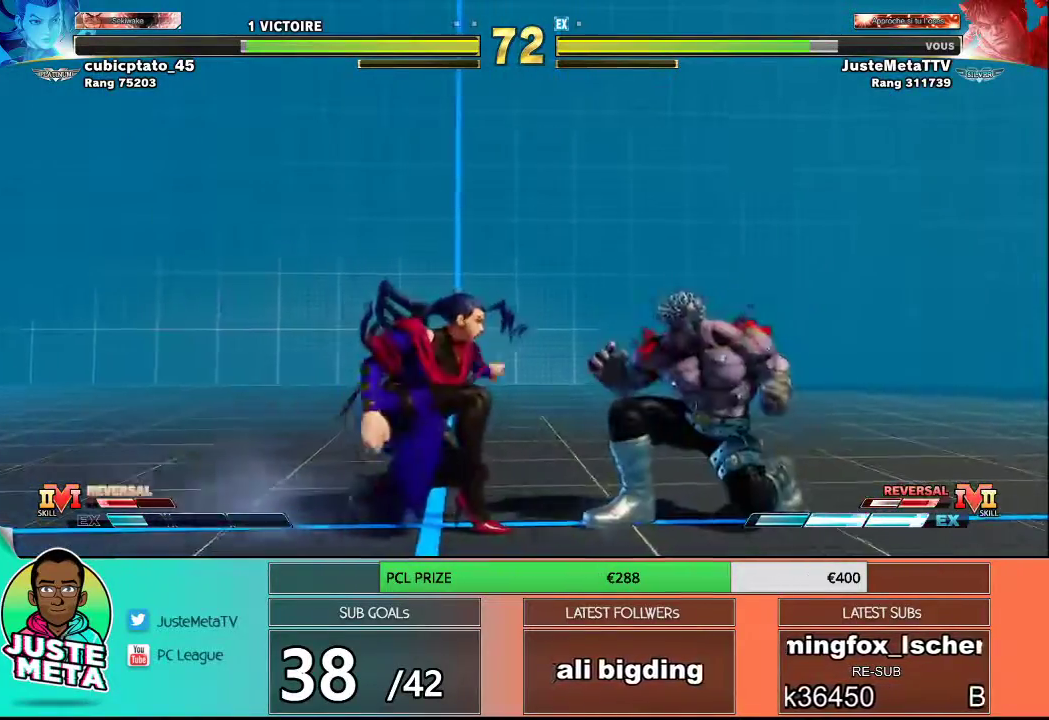
{"buttons": [], "left_stick": "down-right", "events": [[100, "CIRCLE", "down"], [367, "CIRCLE", "up"]]}
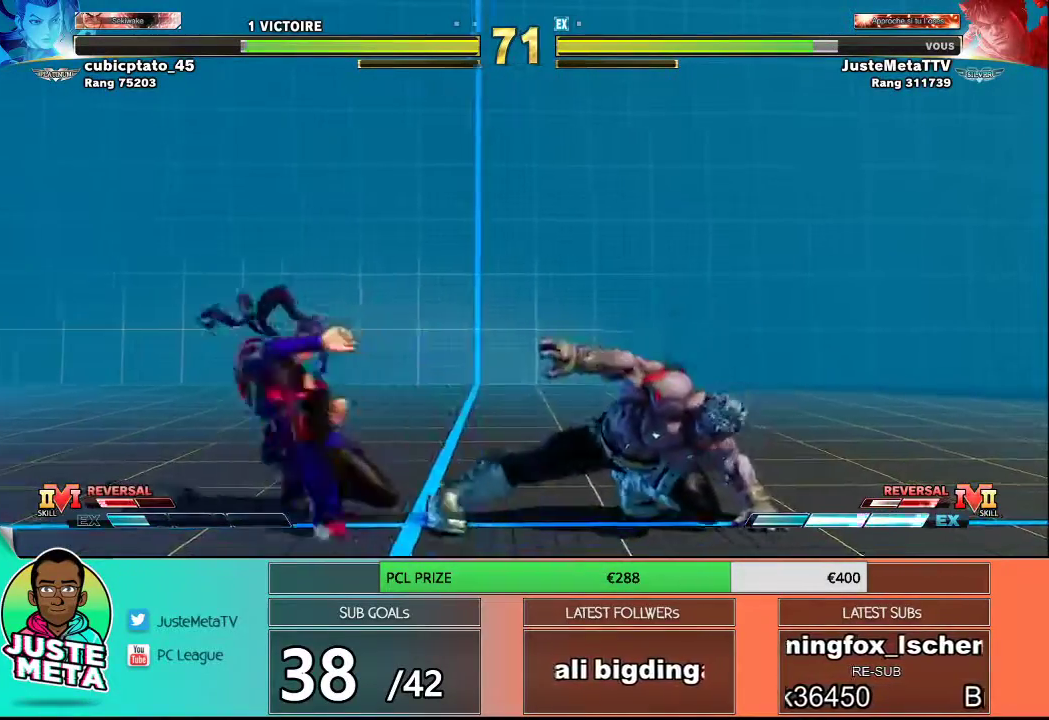
{"buttons": [], "left_stick": "right", "events": [[50, "left_stick", "left"], [217, "left_stick", "right"]]}
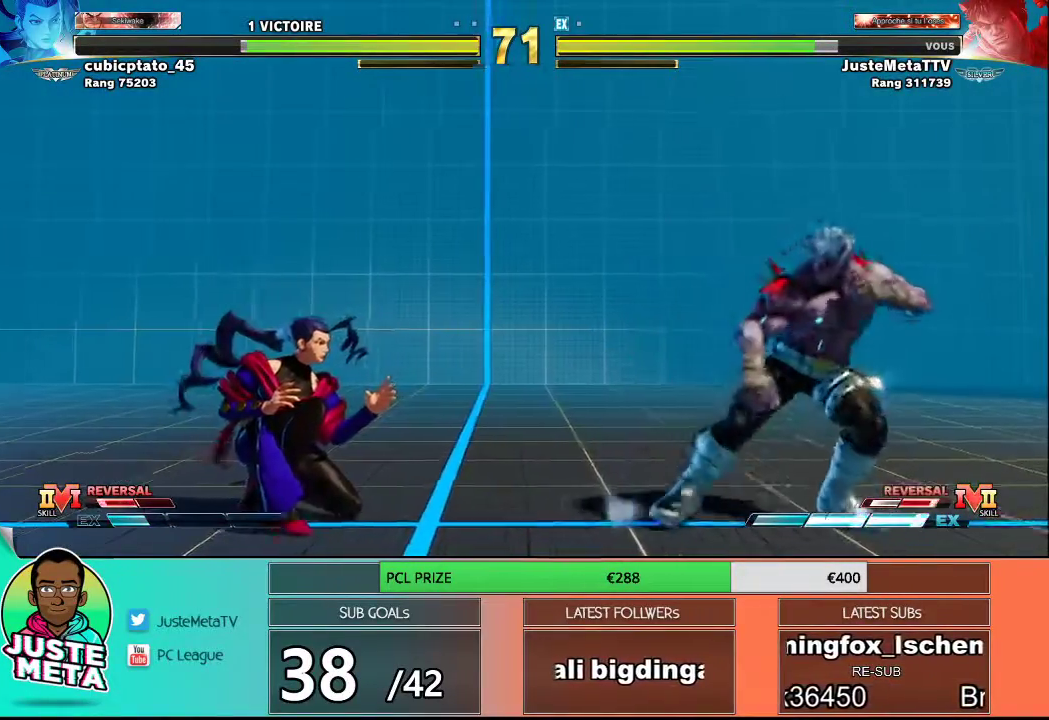
{"buttons": [], "left_stick": "right", "events": [[117, "left_stick", "left"], [500, "left_stick", "right"]]}